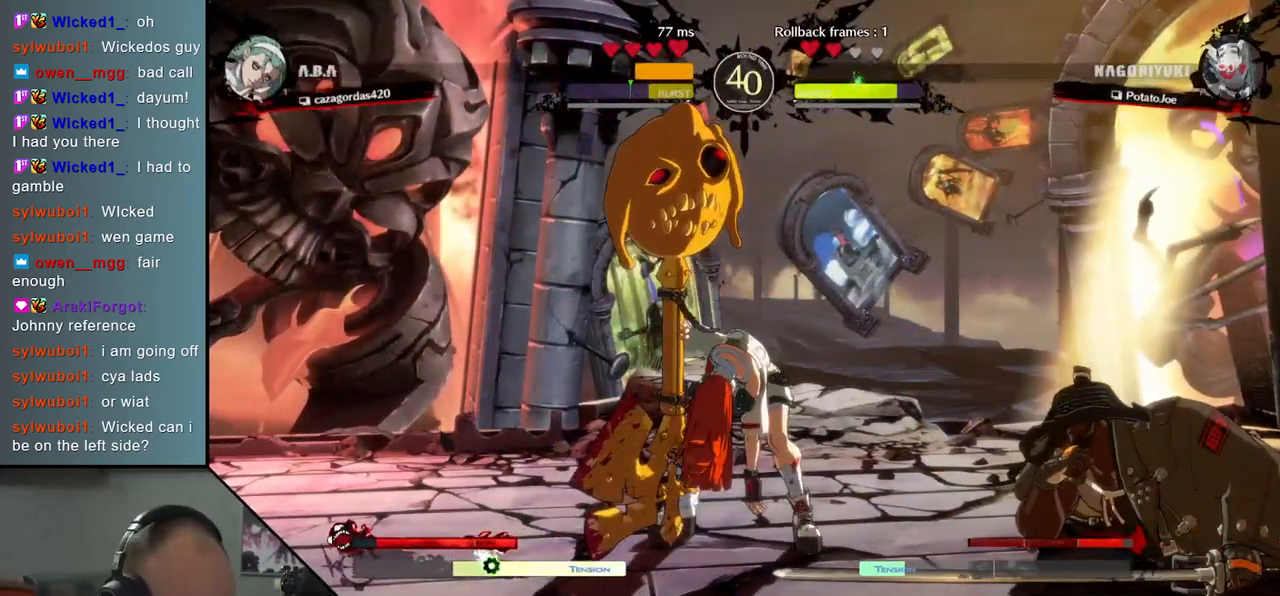
Gameplay with a controller (arcade stick); each line is a JSON object with the inputs held at the frame after it. "events" lists button and stick changes between this image and that frame as [ms after this image, input, new state], when the widget could be followed in between. Not read: L3 R3.
{"buttons": [], "left_stick": "center", "events": []}
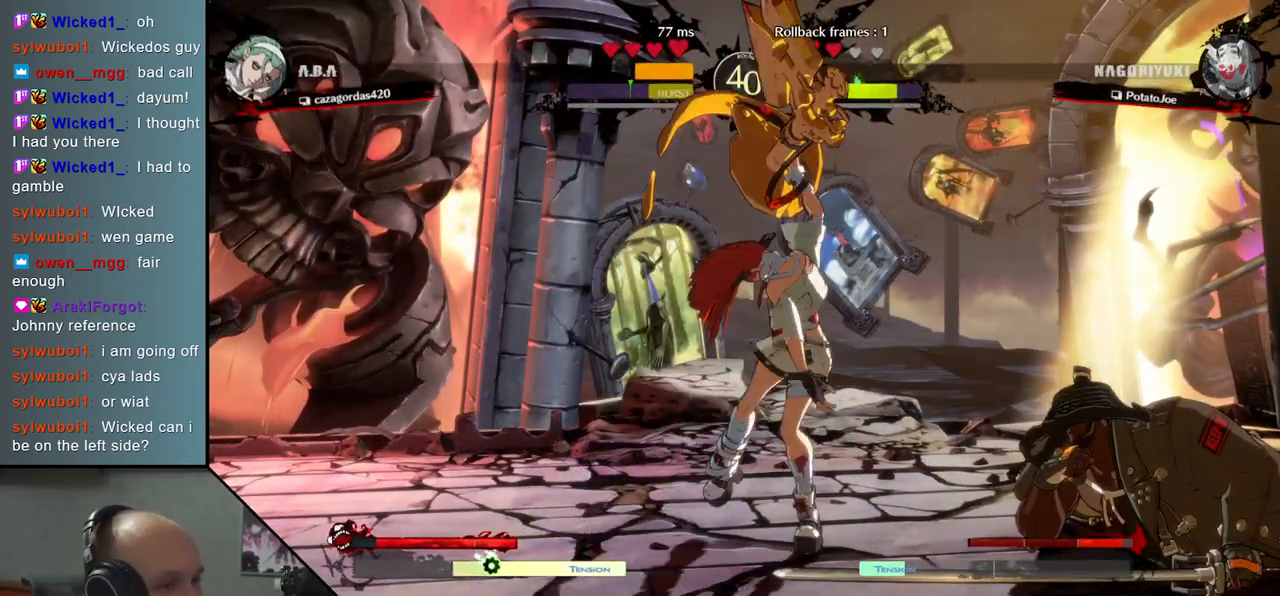
{"buttons": [], "left_stick": "left", "events": [[417, "left_stick", "left"]]}
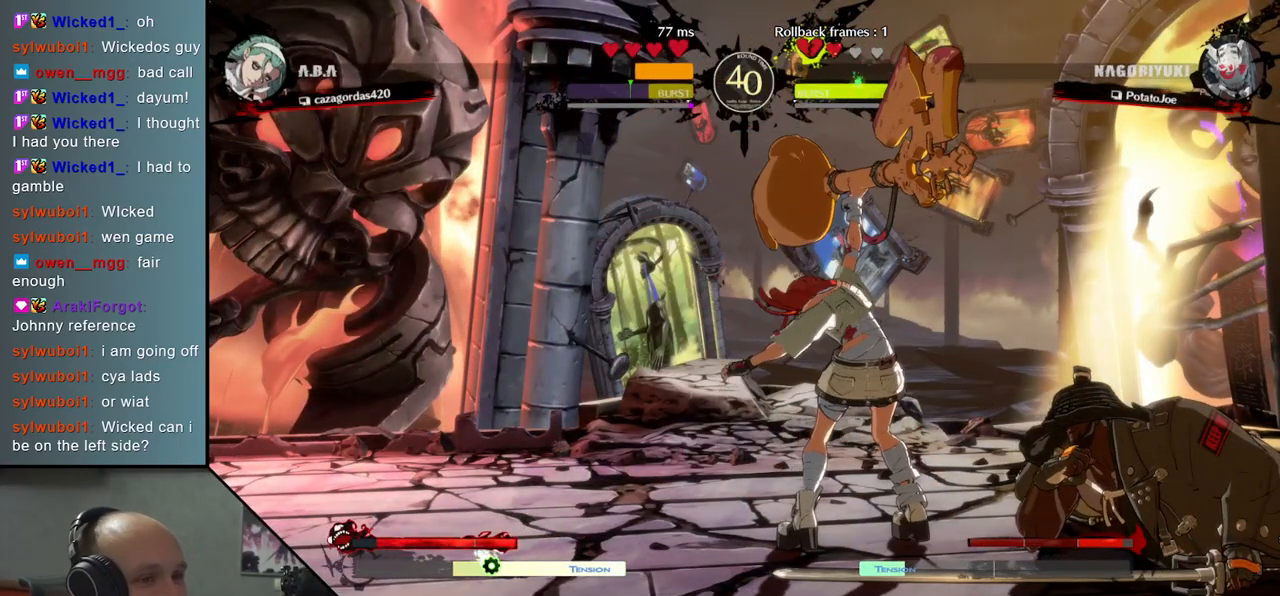
{"buttons": [], "left_stick": "center", "events": [[467, "left_stick", "center"]]}
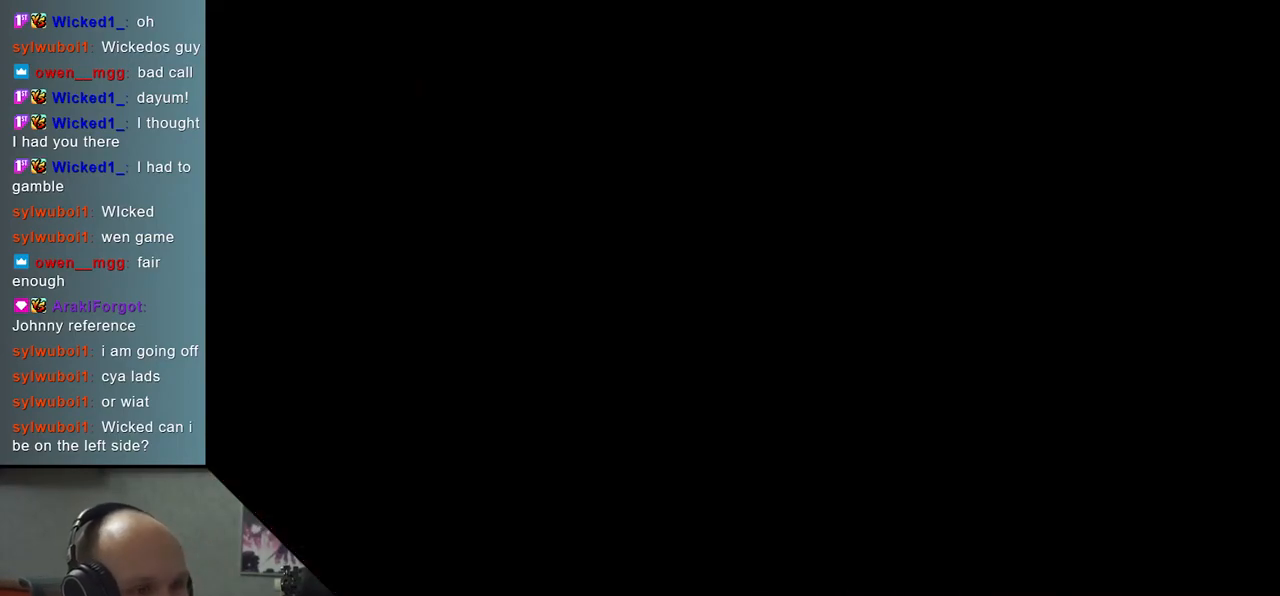
{"buttons": [], "left_stick": "center", "events": []}
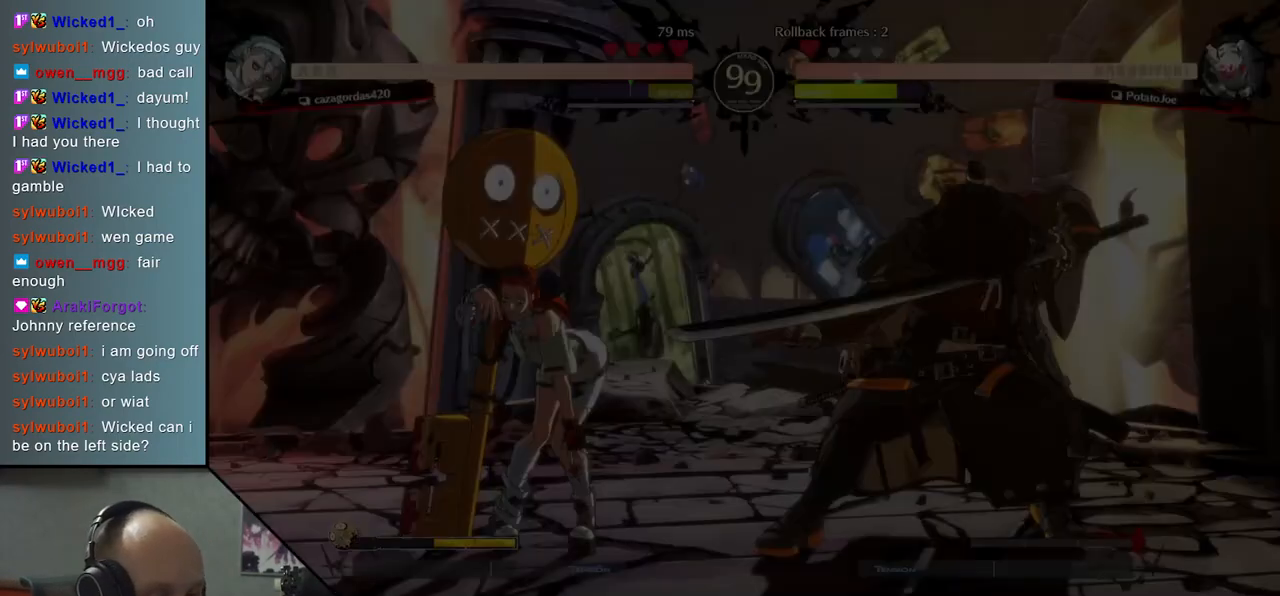
{"buttons": [], "left_stick": "center", "events": []}
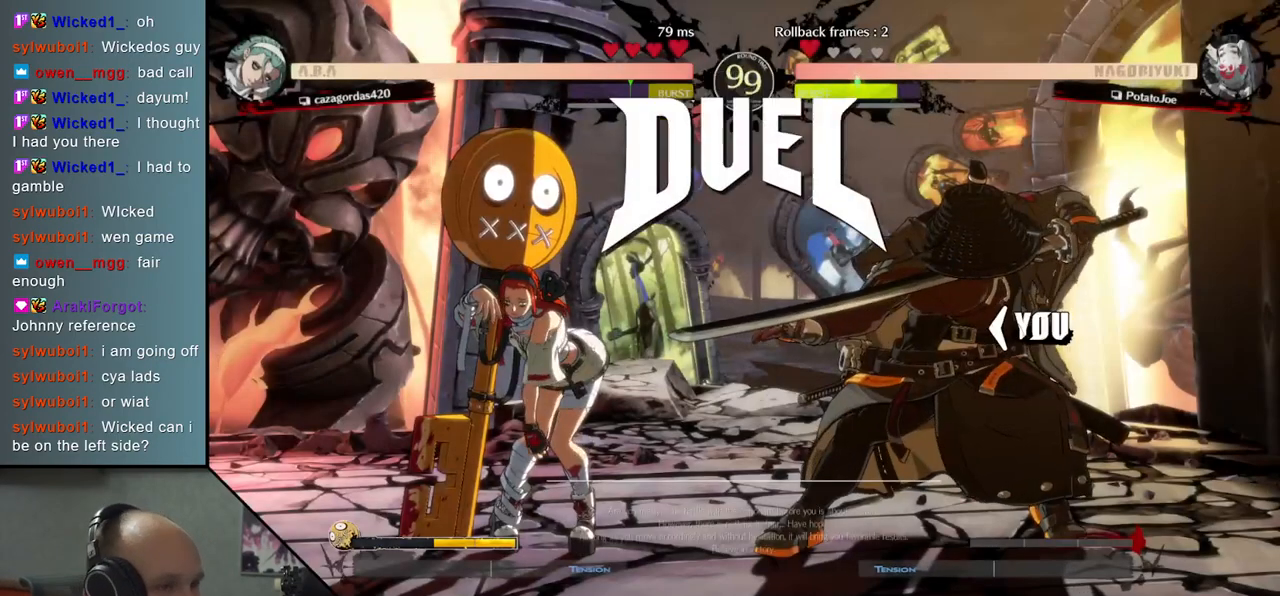
{"buttons": [], "left_stick": "center", "events": [[100, "left_stick", "right"], [217, "left_stick", "center"]]}
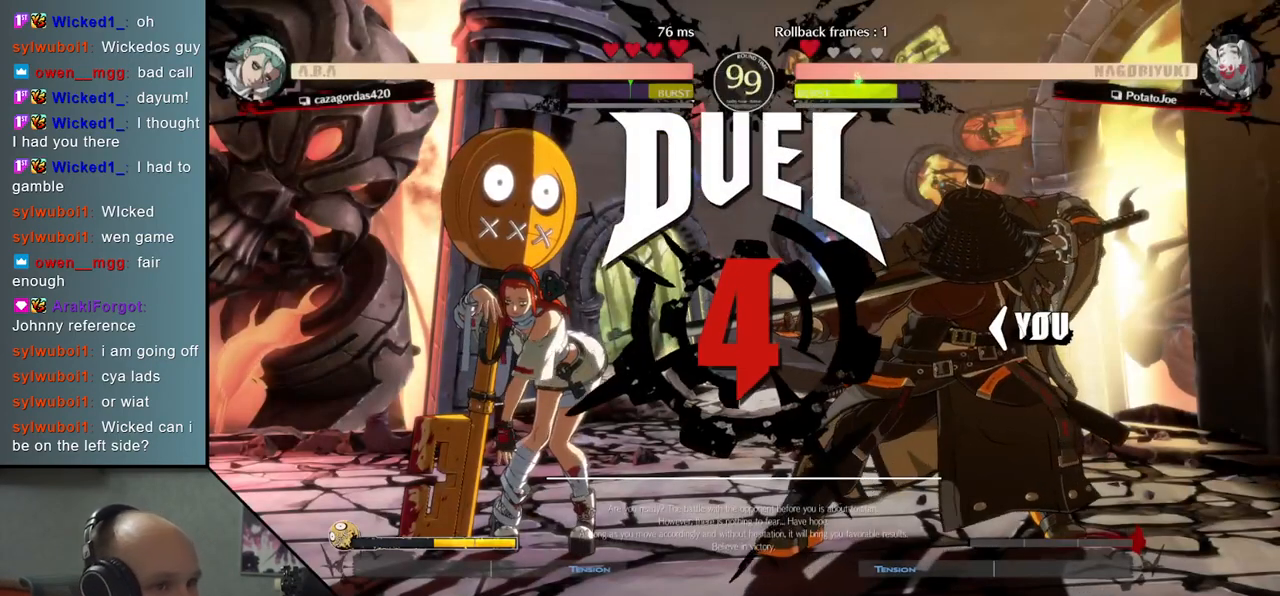
{"buttons": [], "left_stick": "left", "events": [[50, "left_stick", "left"]]}
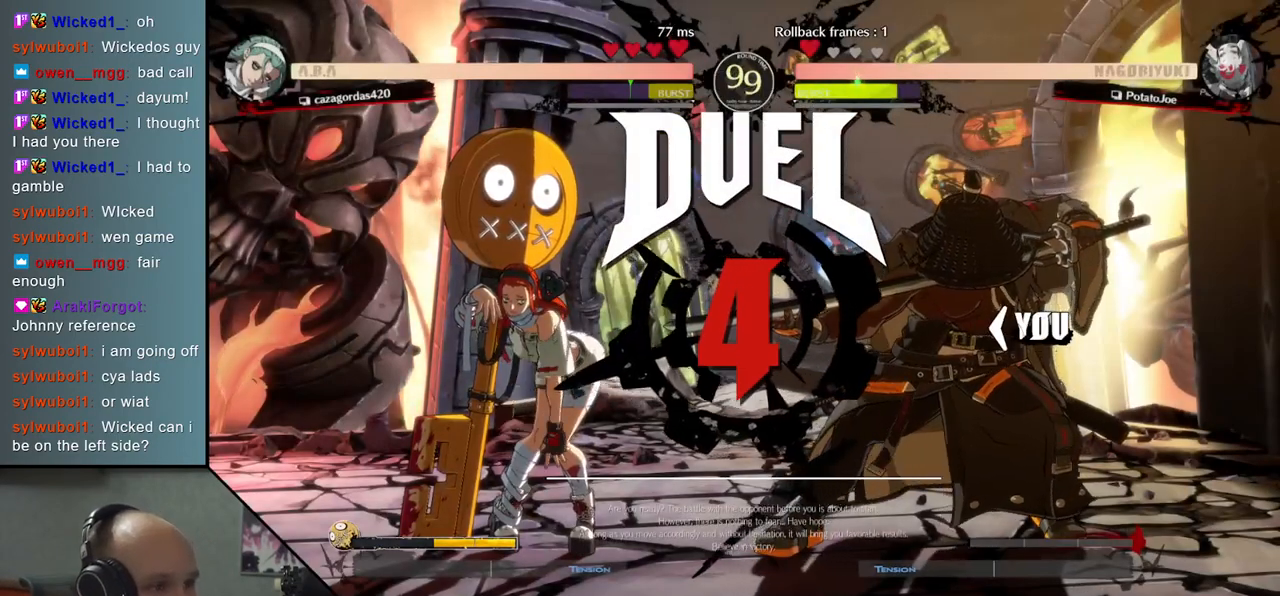
{"buttons": [], "left_stick": "left", "events": [[267, "left_stick", "center"], [483, "left_stick", "left"]]}
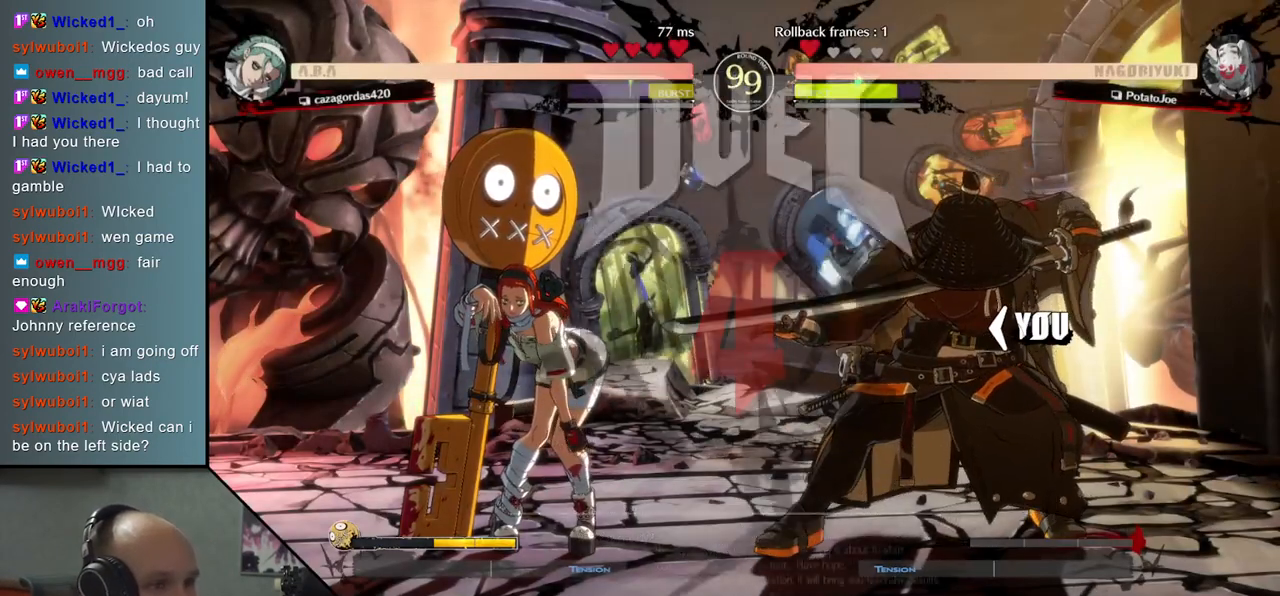
{"buttons": [], "left_stick": "left", "events": []}
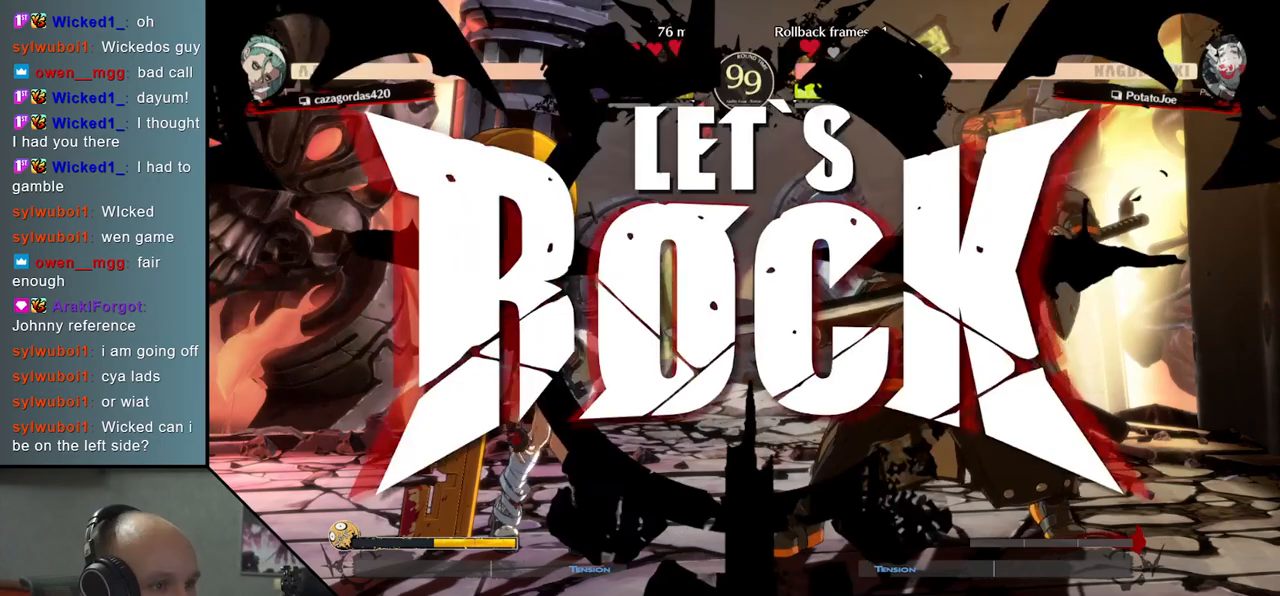
{"buttons": [], "left_stick": "center", "events": [[200, "left_stick", "down"], [283, "left_stick", "left"], [333, "SQUARE", "down"], [483, "SQUARE", "up"], [500, "left_stick", "center"]]}
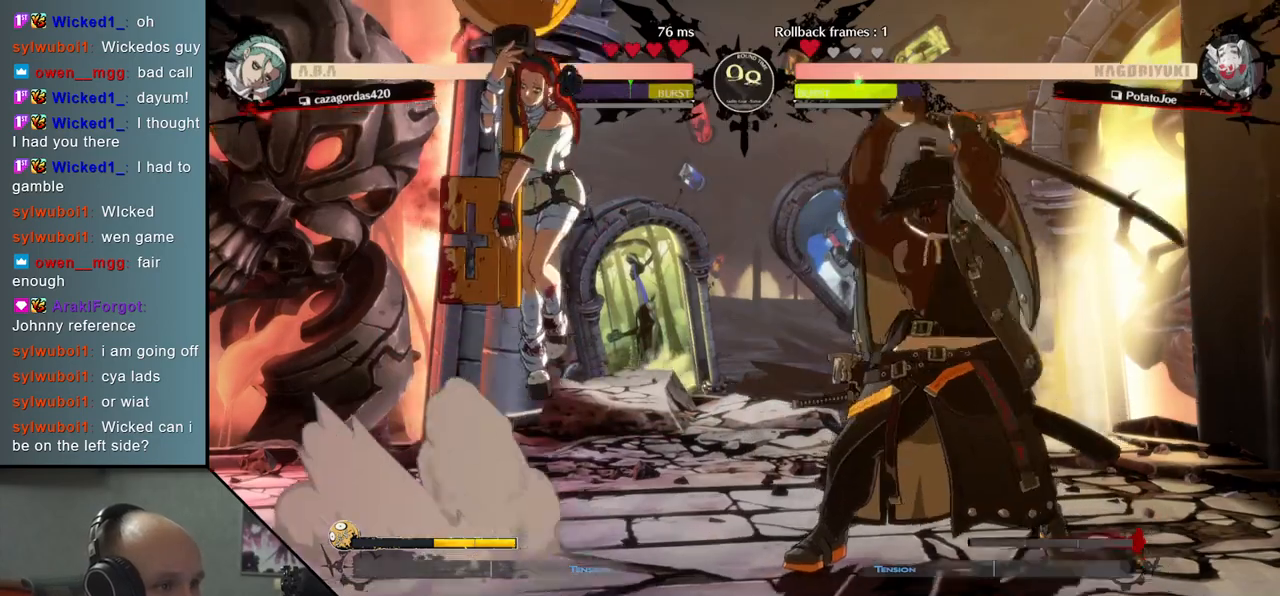
{"buttons": [], "left_stick": "right", "events": [[50, "left_stick", "down-right"], [267, "left_stick", "down-left"], [350, "left_stick", "right"]]}
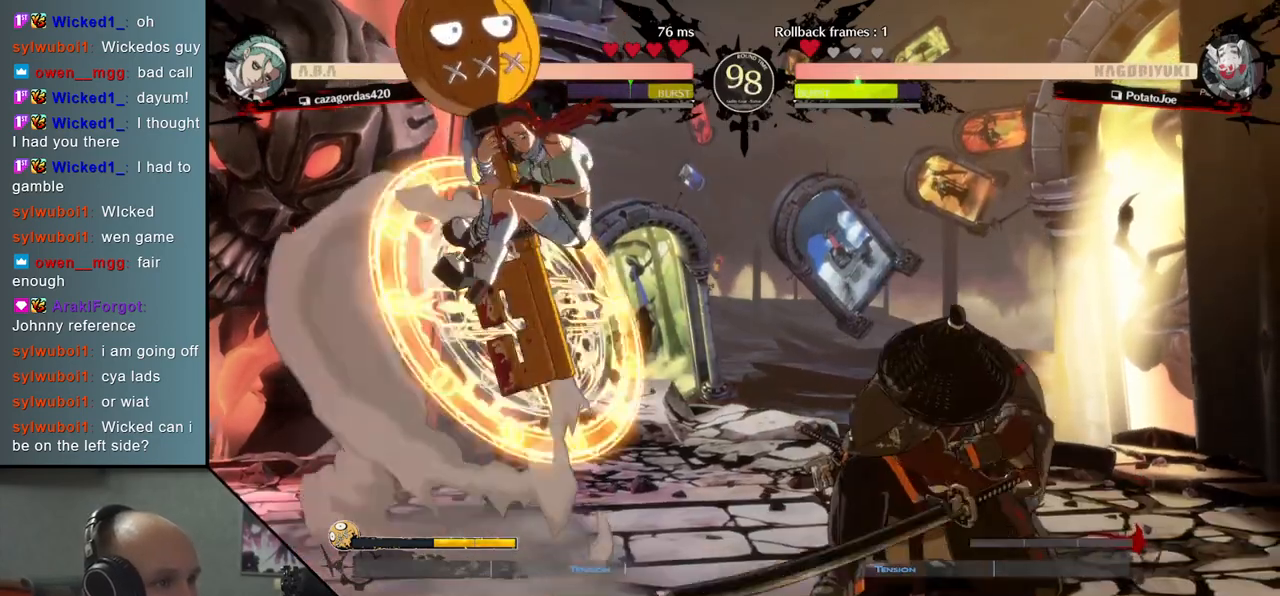
{"buttons": [], "left_stick": "right", "events": []}
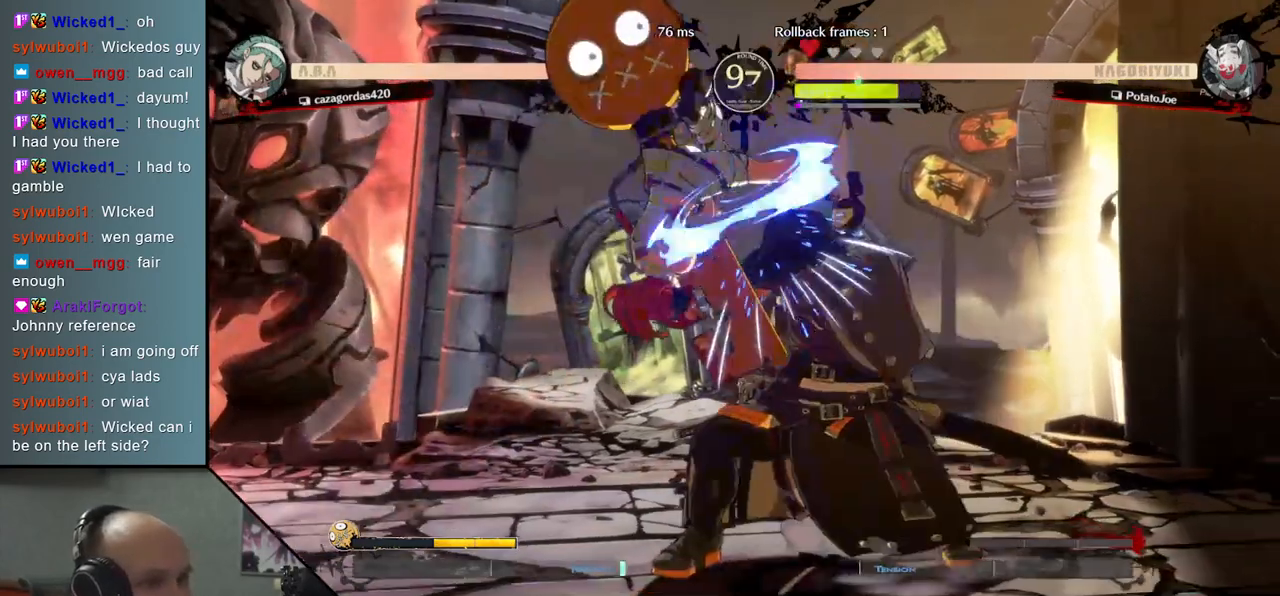
{"buttons": [], "left_stick": "down-right", "events": [[267, "left_stick", "down-right"]]}
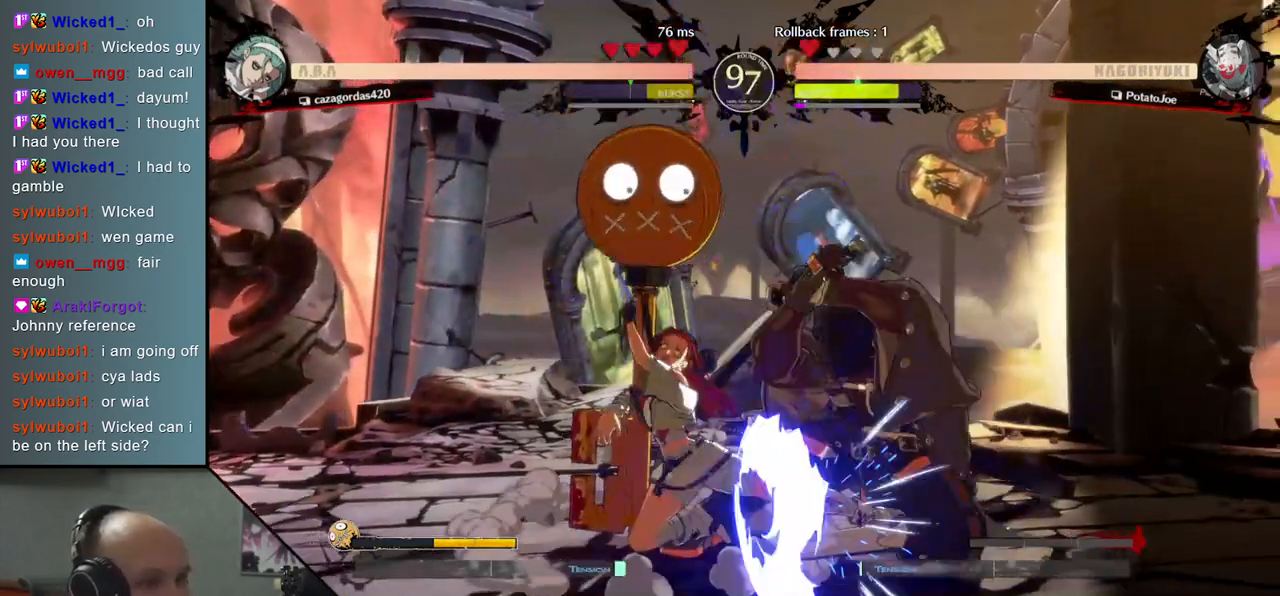
{"buttons": [], "left_stick": "down-right", "events": []}
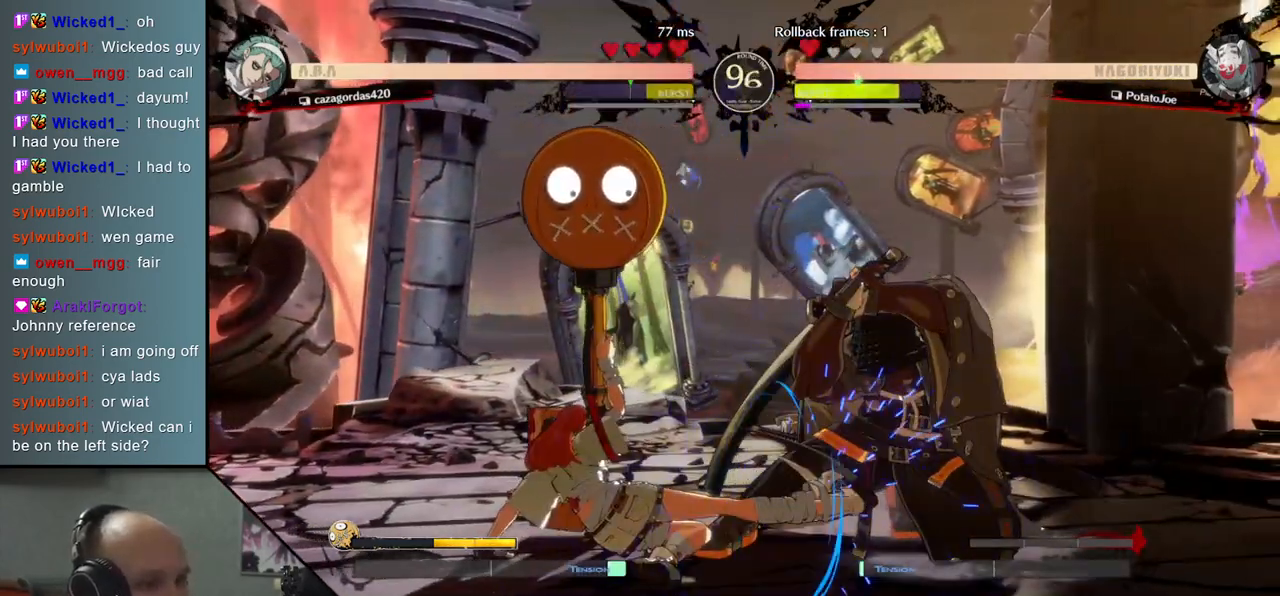
{"buttons": [], "left_stick": "down-right", "events": []}
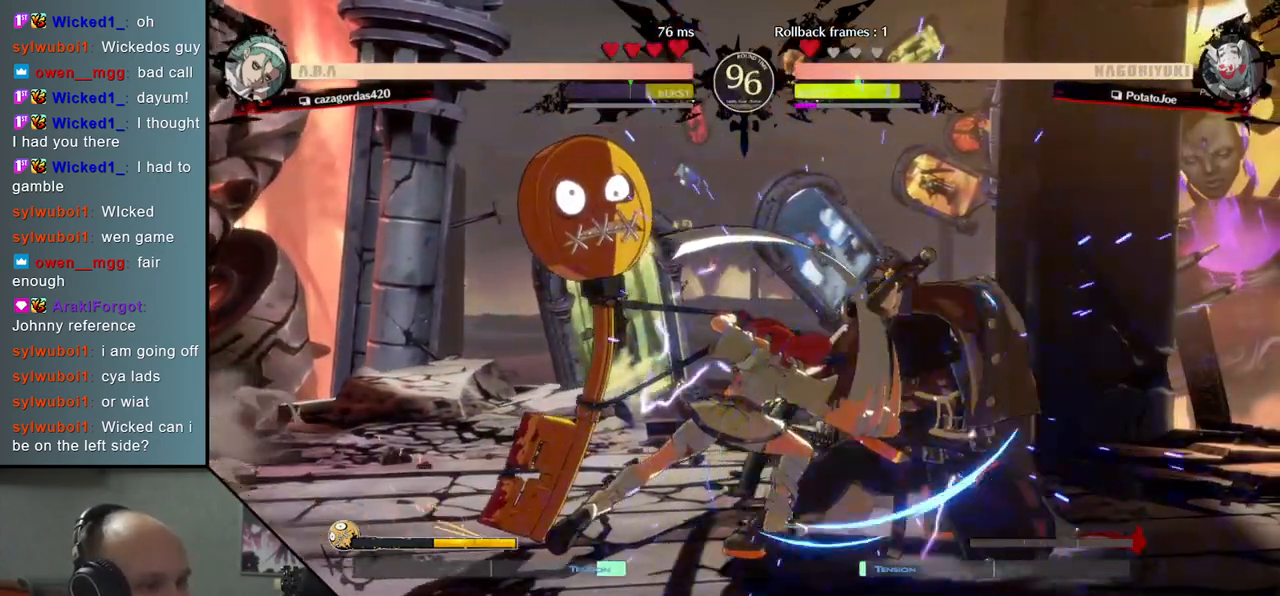
{"buttons": [], "left_stick": "center", "events": [[133, "L2", "down"], [133, "left_stick", "center"], [183, "L2", "up"], [267, "L2", "down"], [333, "L2", "up"], [383, "L2", "down"], [467, "L2", "up"]]}
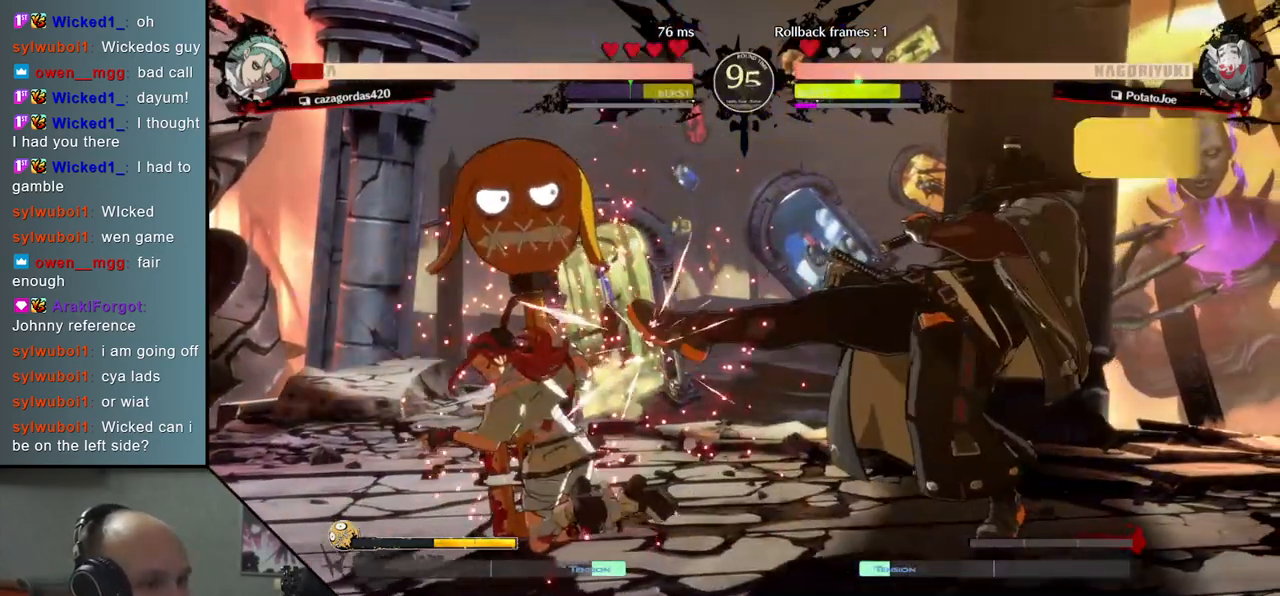
{"buttons": ["TRIANGLE"], "left_stick": "center", "events": [[117, "TRIANGLE", "down"], [200, "TRIANGLE", "up"], [300, "TRIANGLE", "down"], [383, "TRIANGLE", "up"], [467, "TRIANGLE", "down"]]}
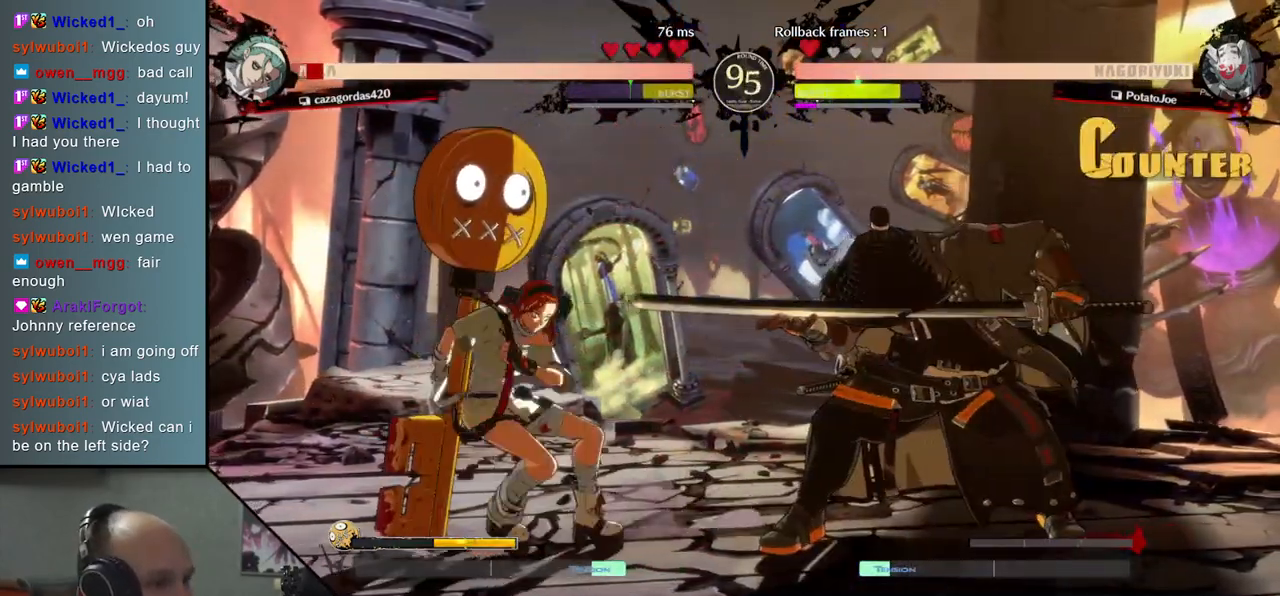
{"buttons": [], "left_stick": "left", "events": [[67, "TRIANGLE", "up"], [150, "TRIANGLE", "down"], [250, "TRIANGLE", "up"], [500, "left_stick", "left"]]}
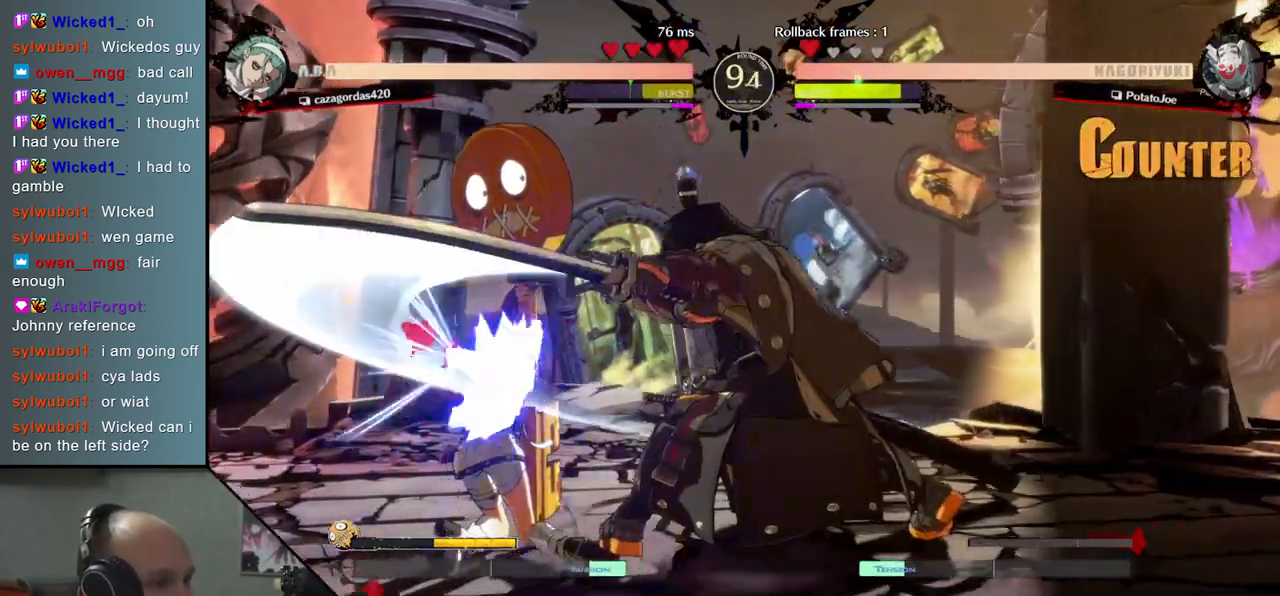
{"buttons": [], "left_stick": "down-right", "events": [[183, "left_stick", "down-right"]]}
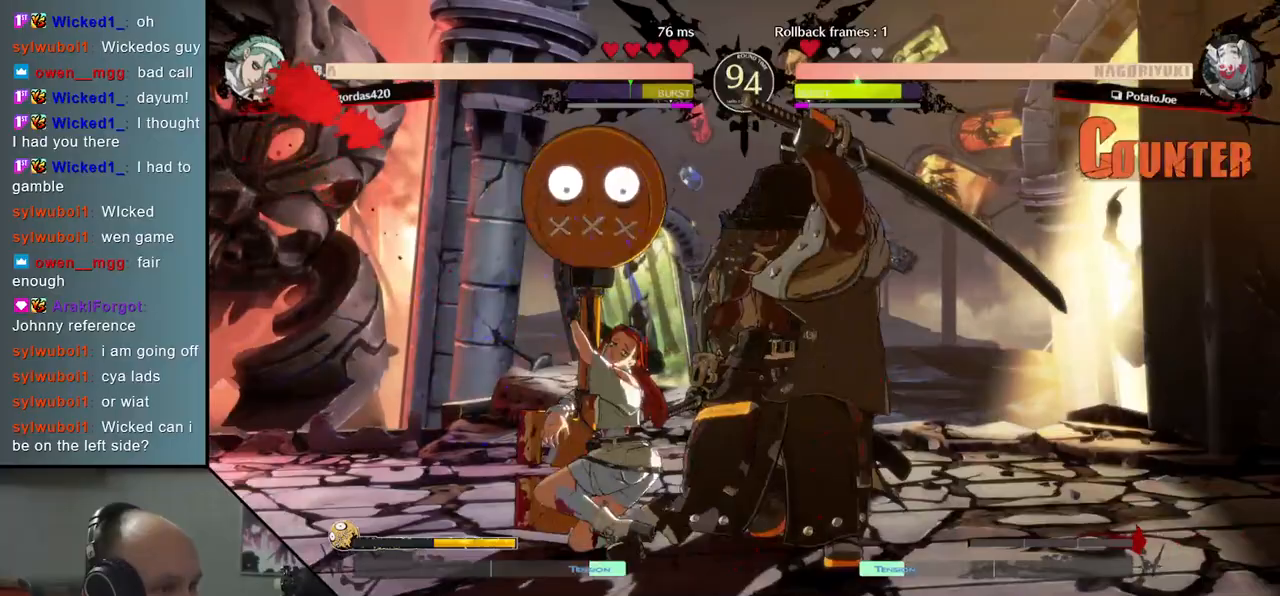
{"buttons": [], "left_stick": "down-right", "events": [[67, "R2", "down"], [150, "R2", "up"]]}
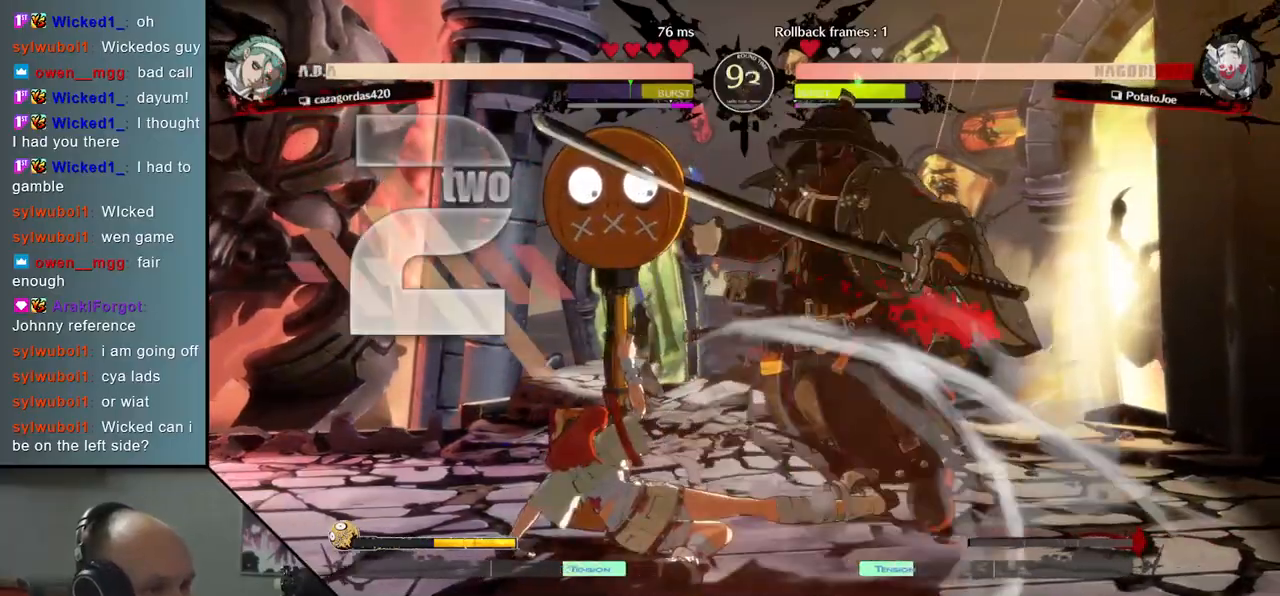
{"buttons": [], "left_stick": "down-right", "events": []}
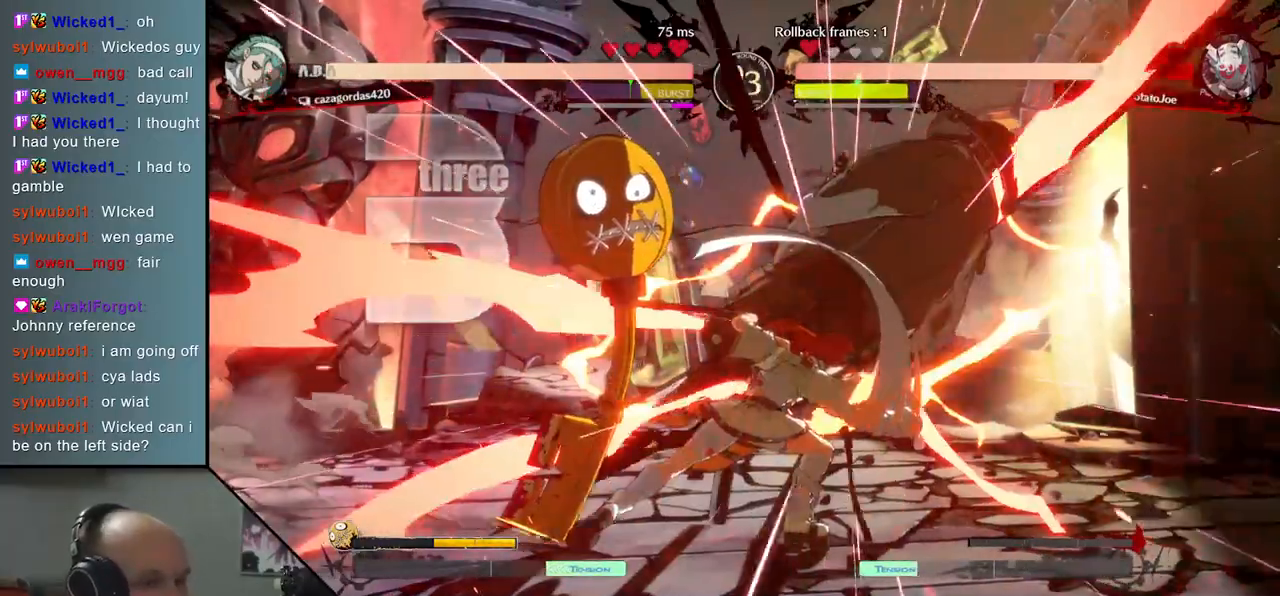
{"buttons": [], "left_stick": "down-right", "events": []}
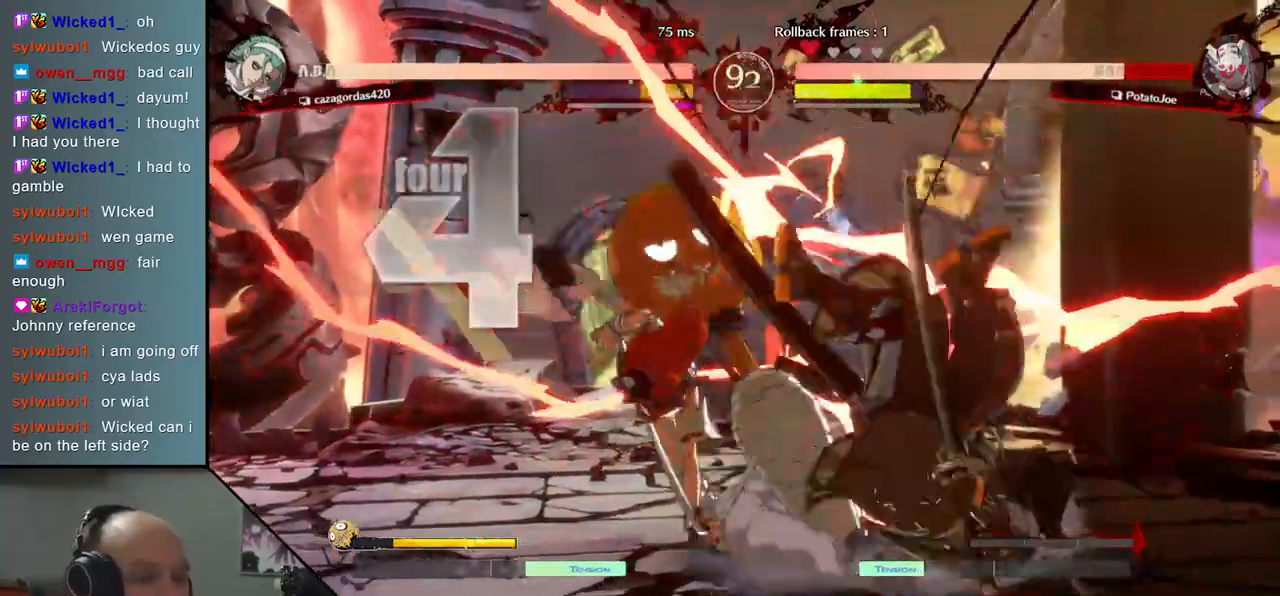
{"buttons": [], "left_stick": "down-right", "events": []}
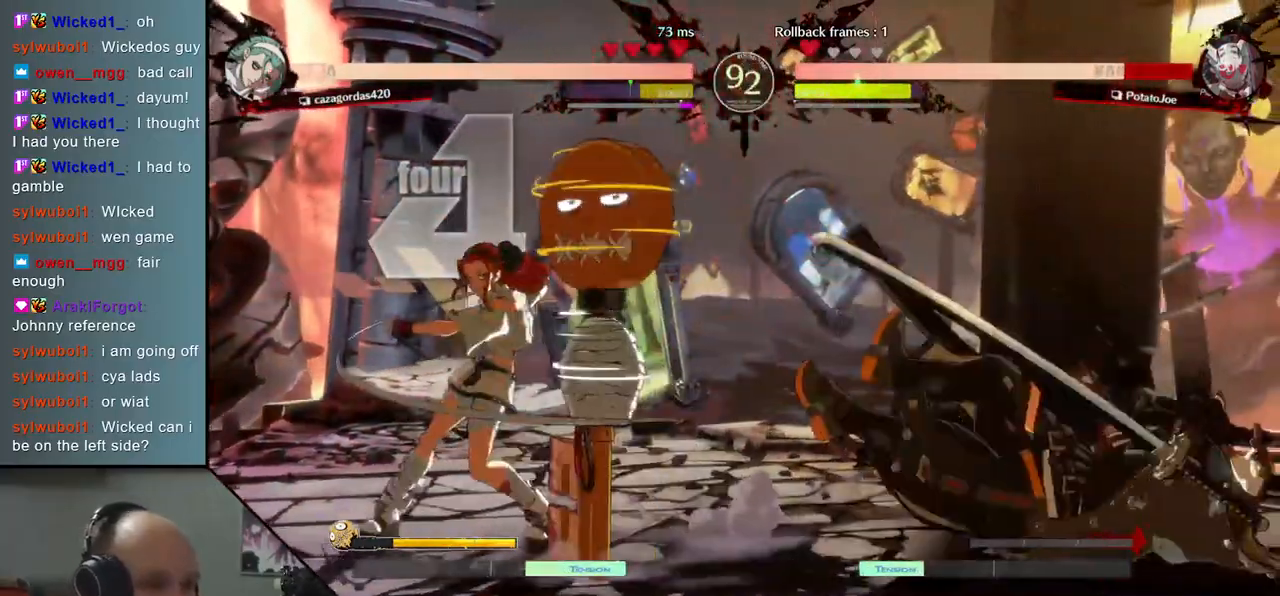
{"buttons": [], "left_stick": "down-right", "events": []}
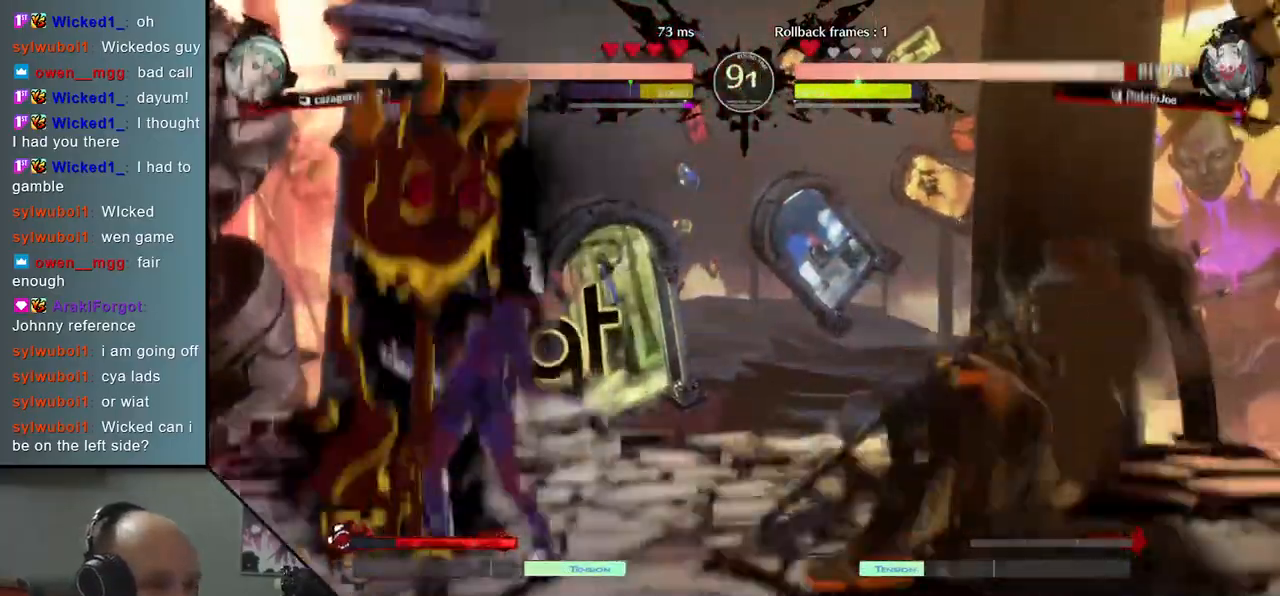
{"buttons": ["L2"], "left_stick": "center", "events": [[183, "left_stick", "center"], [233, "L2", "down"], [283, "L2", "up"], [367, "L2", "down"], [433, "L2", "up"], [467, "L2", "down"]]}
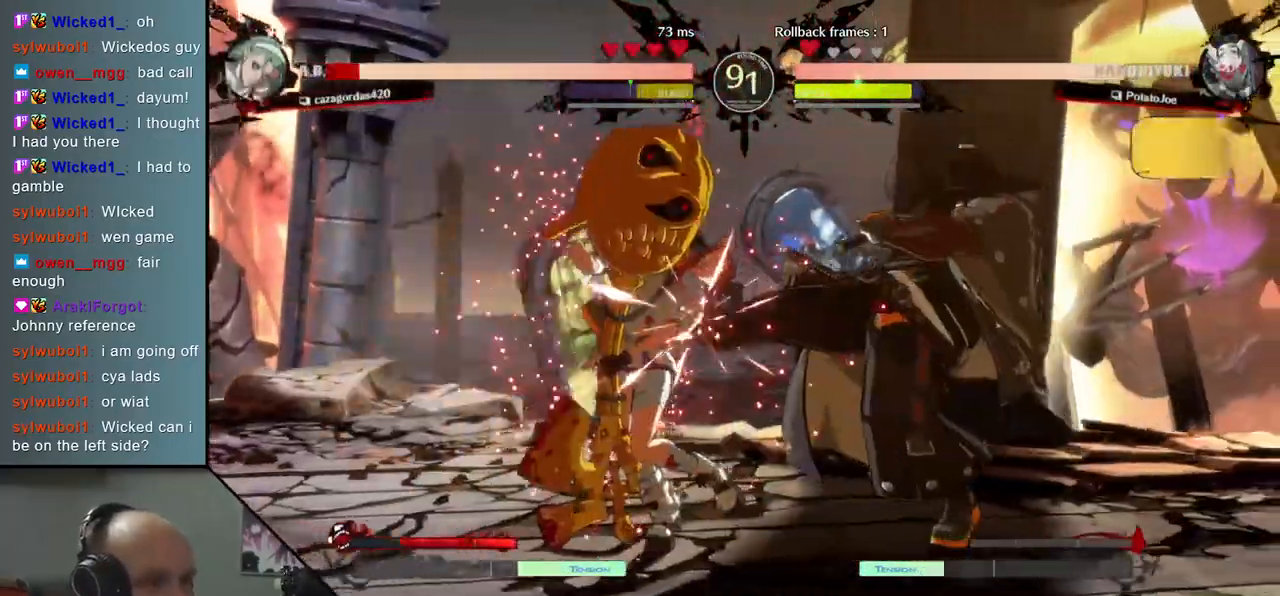
{"buttons": [], "left_stick": "center", "events": [[67, "L2", "up"], [217, "TRIANGLE", "down"], [300, "TRIANGLE", "up"], [383, "TRIANGLE", "down"], [467, "TRIANGLE", "up"]]}
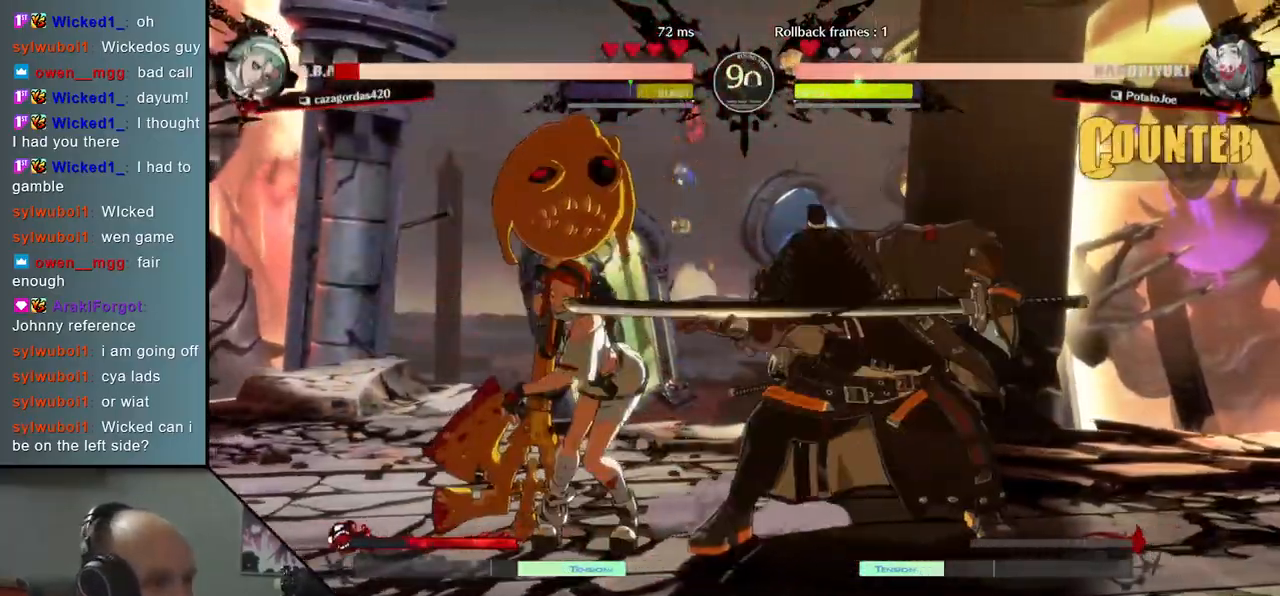
{"buttons": ["TRIANGLE"], "left_stick": "center", "events": [[50, "TRIANGLE", "down"], [133, "TRIANGLE", "up"], [217, "TRIANGLE", "down"], [333, "TRIANGLE", "up"], [433, "TRIANGLE", "down"]]}
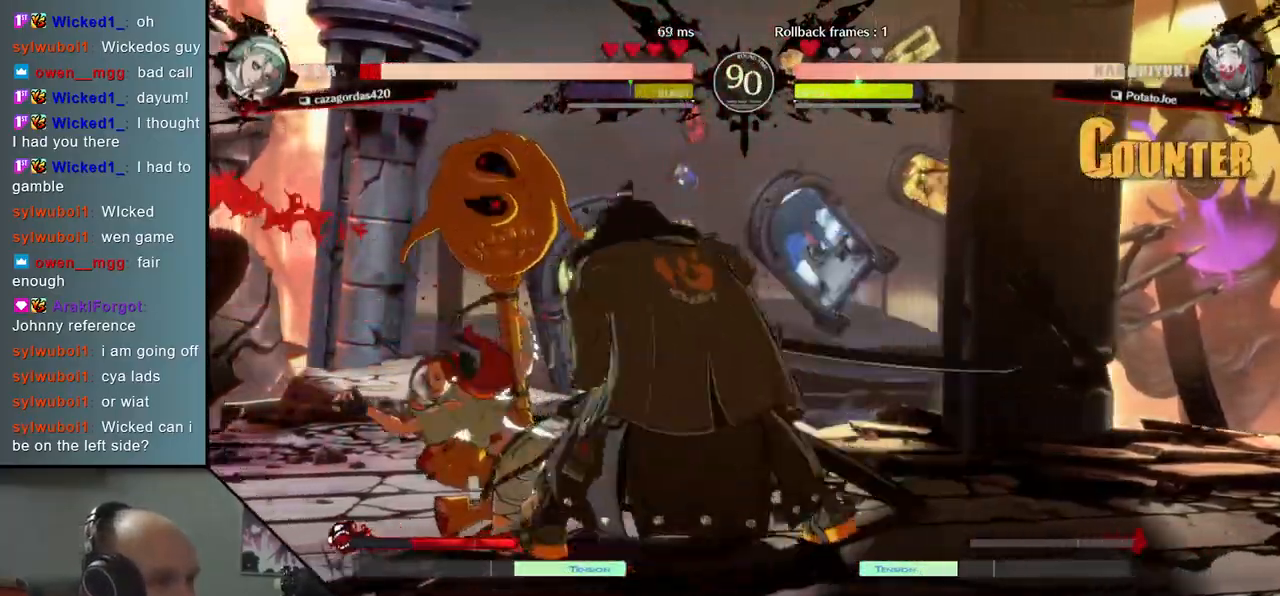
{"buttons": [], "left_stick": "center", "events": [[17, "TRIANGLE", "up"], [133, "TRIANGLE", "down"], [217, "TRIANGLE", "up"], [333, "TRIANGLE", "down"], [417, "TRIANGLE", "up"]]}
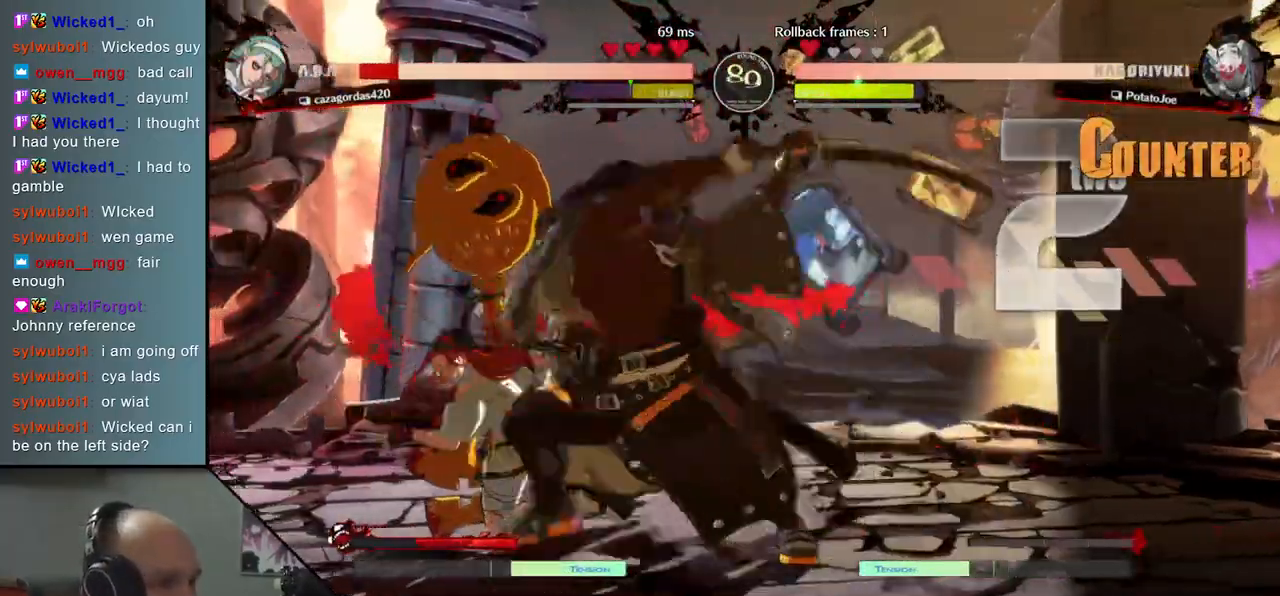
{"buttons": [], "left_stick": "center", "events": [[17, "TRIANGLE", "down"], [133, "TRIANGLE", "up"]]}